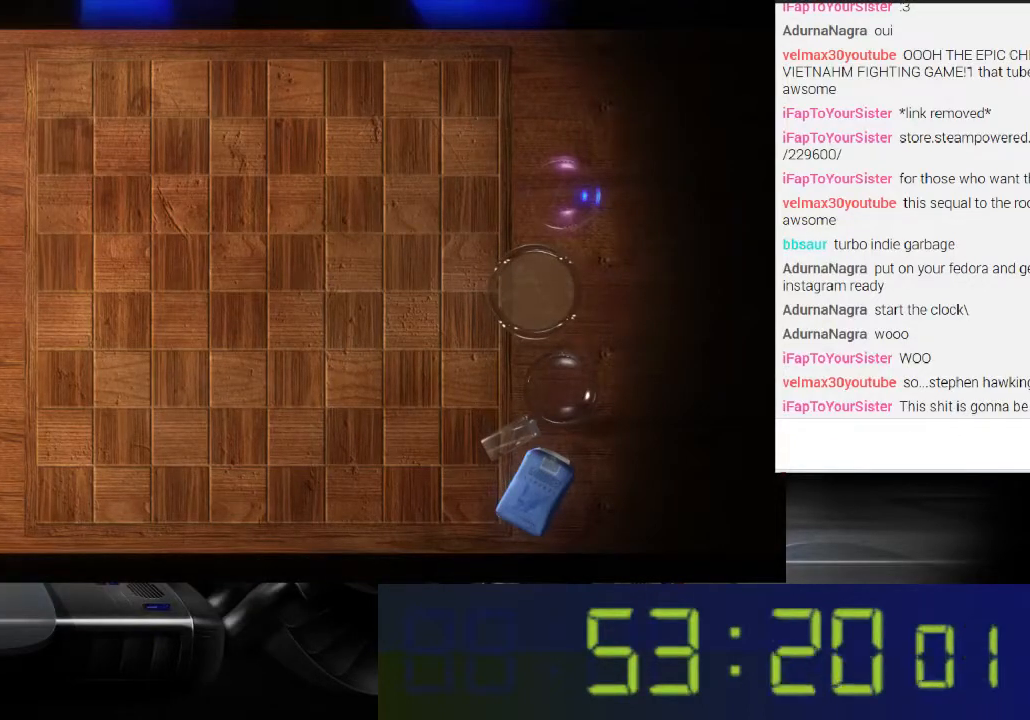
Gameplay with a controller (Xbox layout); each line is a JSON object with the inputs held at the frame after it. "events" lists button and stick changes between this image and that frame as [ms after this image, input, new state], when the widget could be followed in between. Not read: L3 R3.
{"buttons": ["L1"], "left_stick": "center", "right_stick": "center", "events": [[400, "L1", "down"]]}
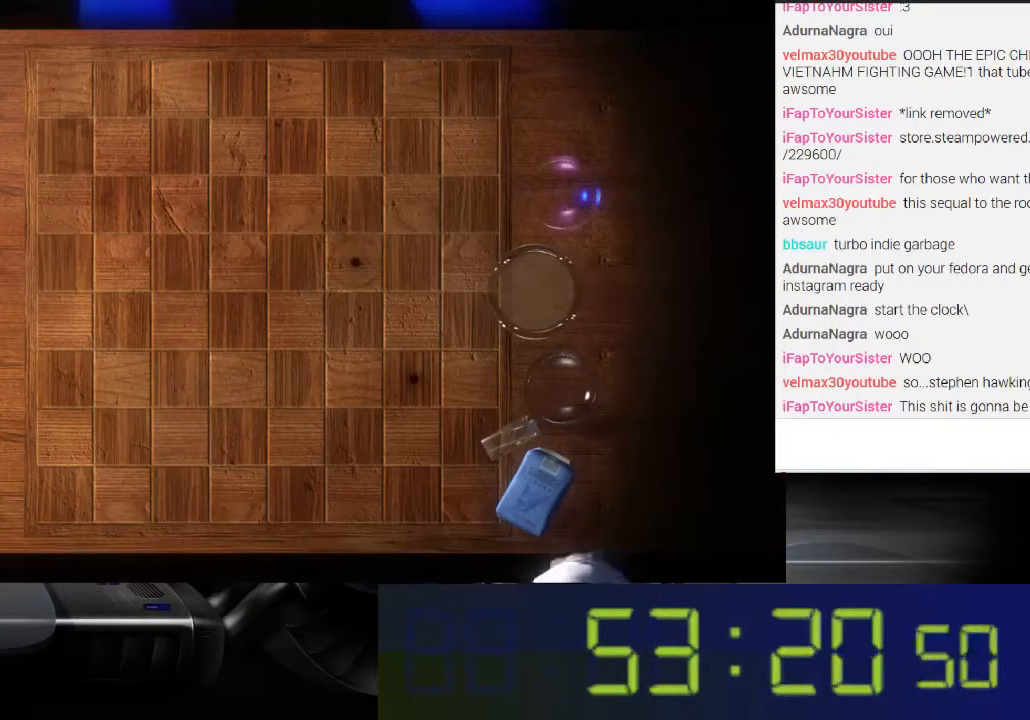
{"buttons": ["L1"], "left_stick": "center", "right_stick": "center", "events": []}
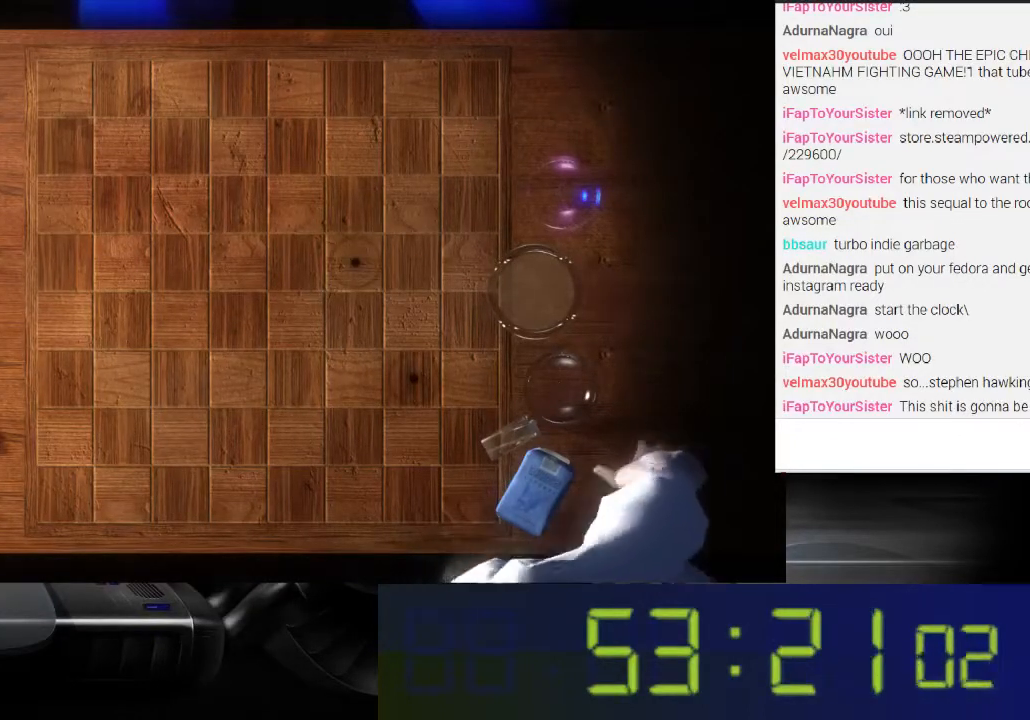
{"buttons": ["L1"], "left_stick": "center", "right_stick": "up-right", "events": [[133, "right_stick", "up-right"]]}
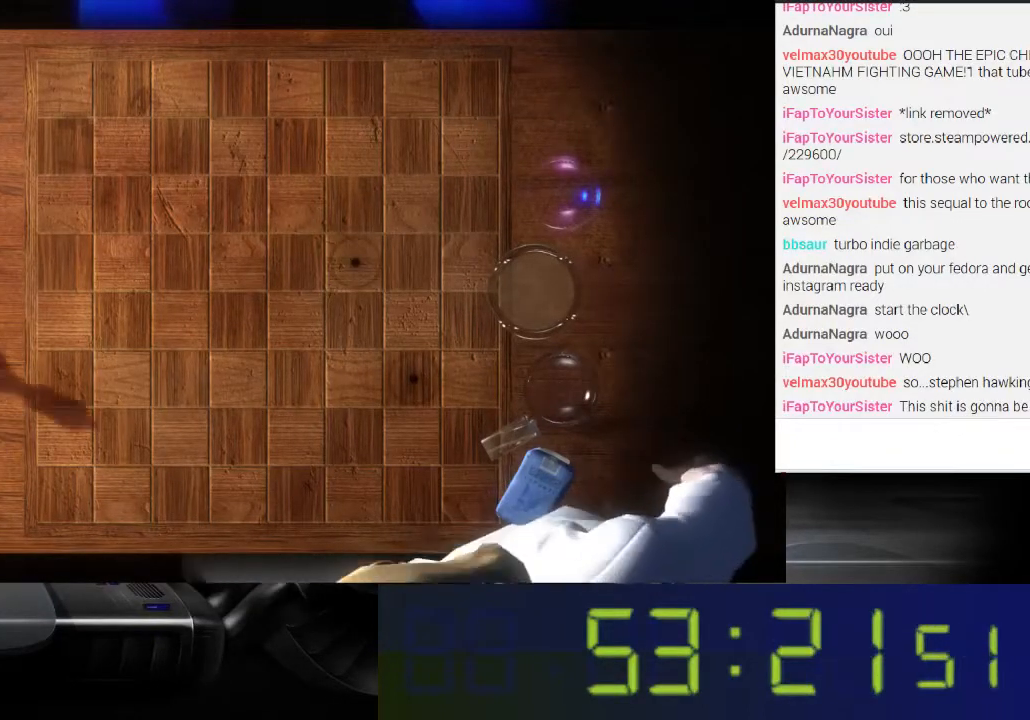
{"buttons": ["L1"], "left_stick": "center", "right_stick": "up-right", "events": []}
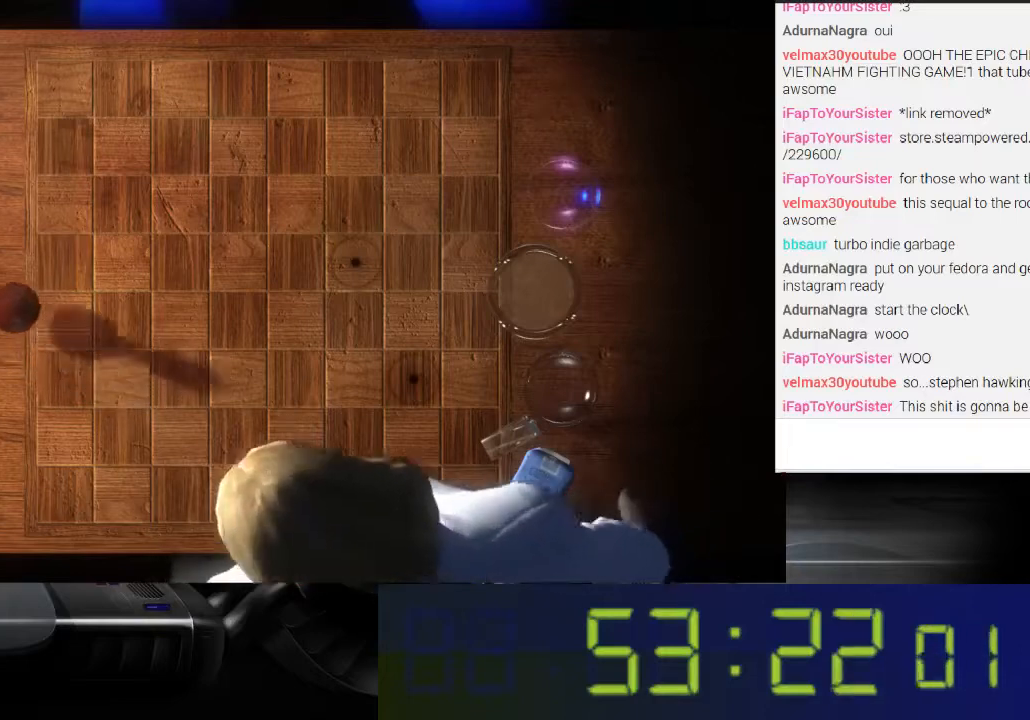
{"buttons": ["L1"], "left_stick": "center", "right_stick": "up-right", "events": []}
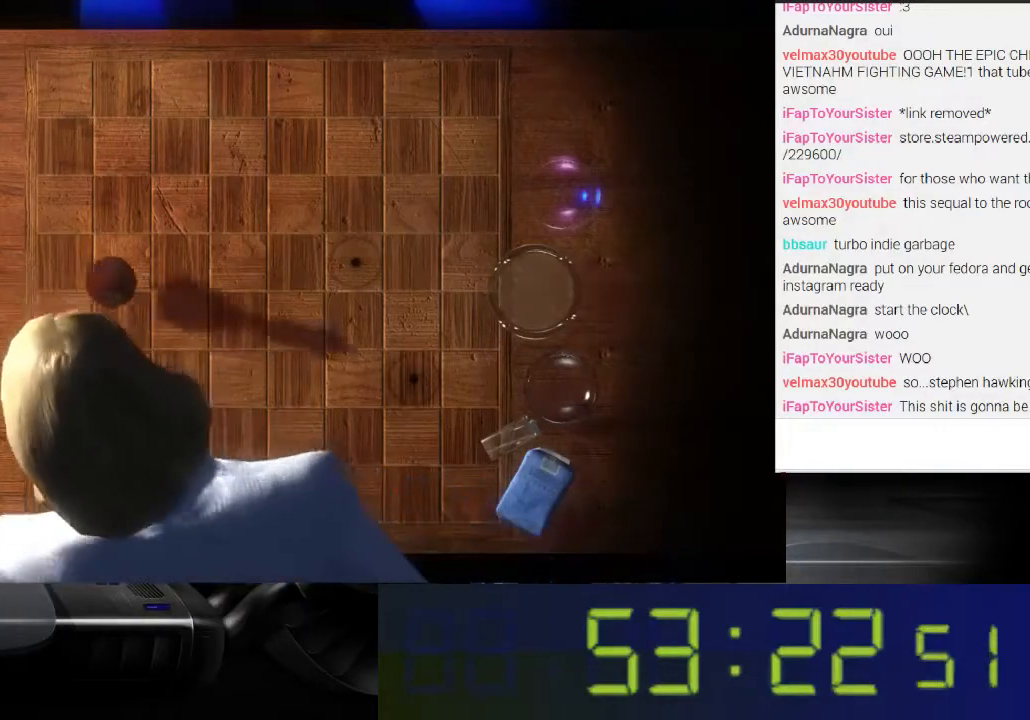
{"buttons": ["L1"], "left_stick": "center", "right_stick": "up-right", "events": []}
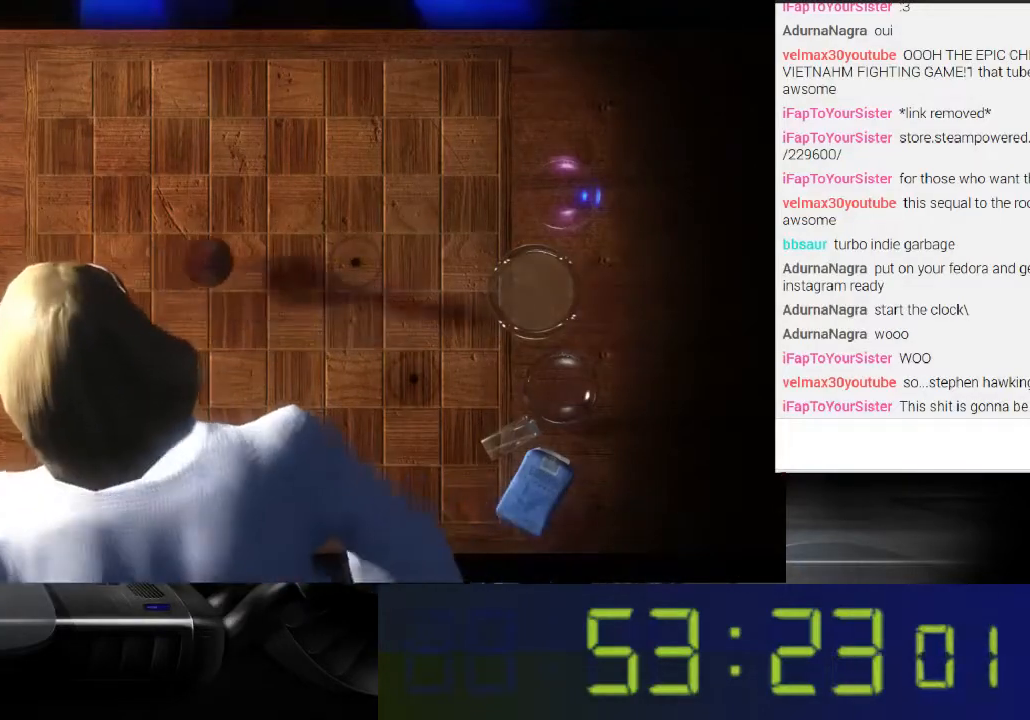
{"buttons": ["L1"], "left_stick": "center", "right_stick": "right", "events": [[67, "right_stick", "right"]]}
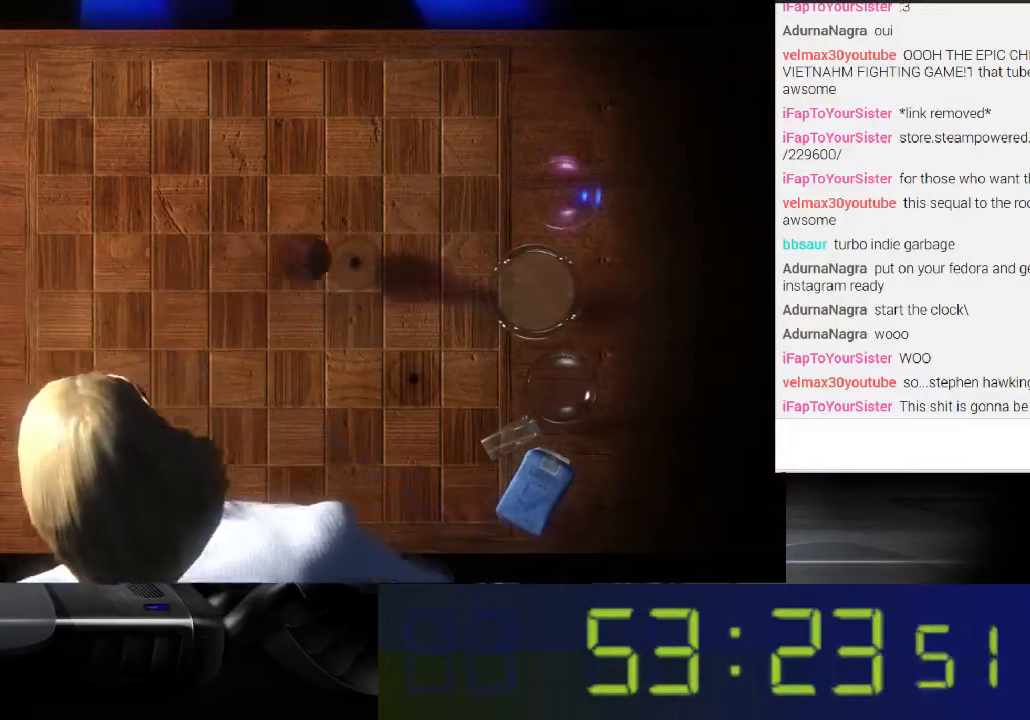
{"buttons": ["L1"], "left_stick": "center", "right_stick": "center", "events": [[233, "right_stick", "center"]]}
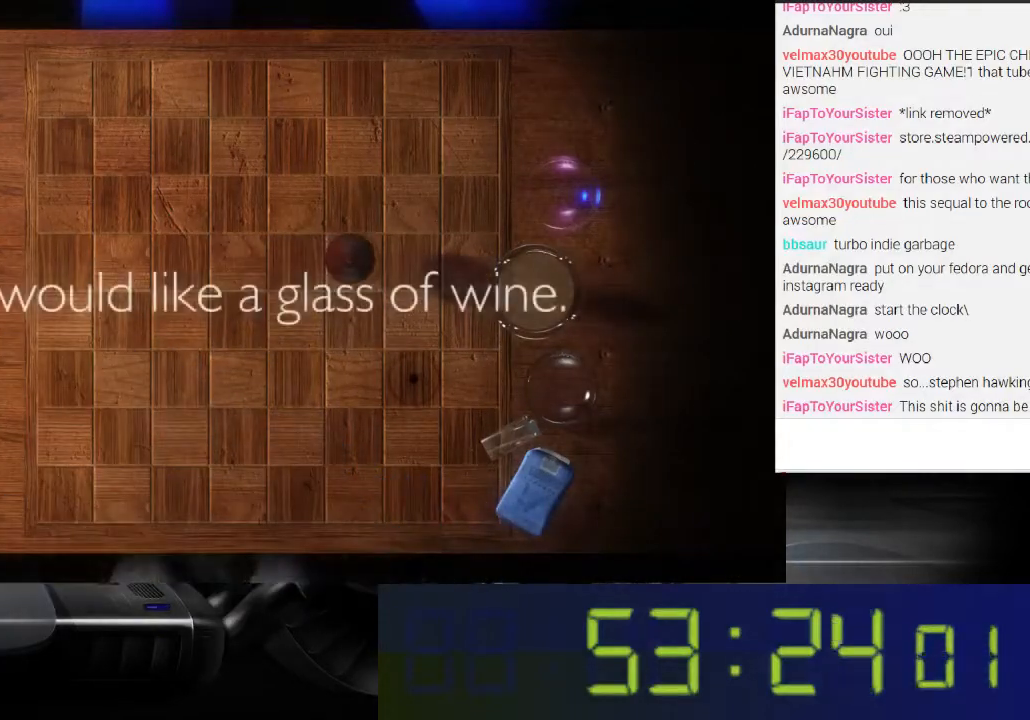
{"buttons": ["L1"], "left_stick": "center", "right_stick": "center", "events": []}
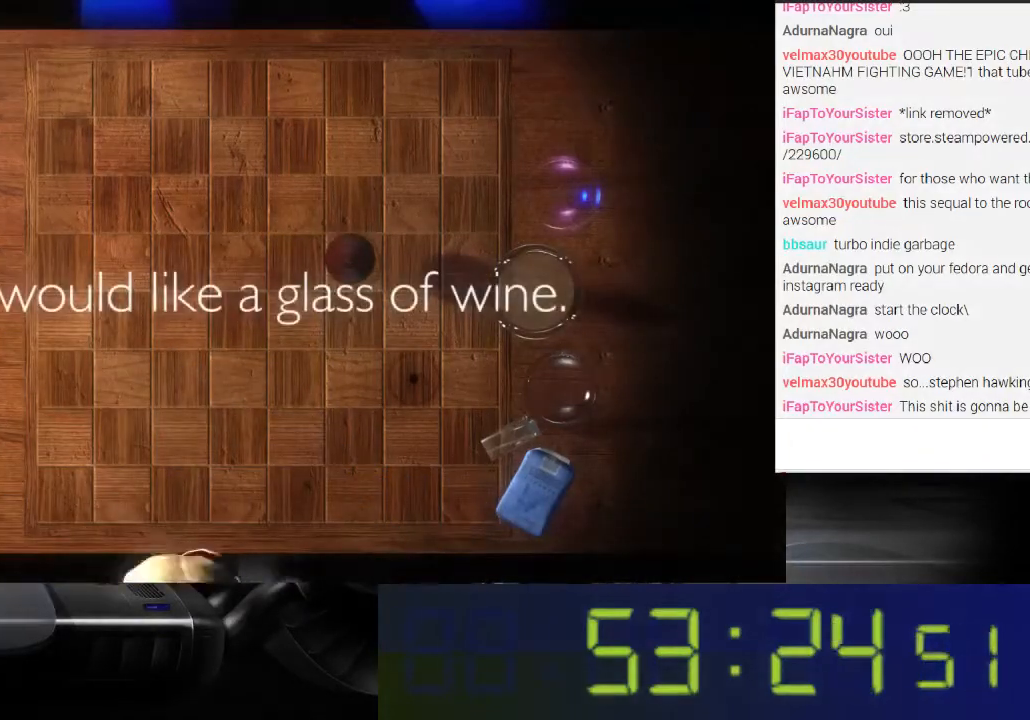
{"buttons": ["L1"], "left_stick": "center", "right_stick": "center", "events": []}
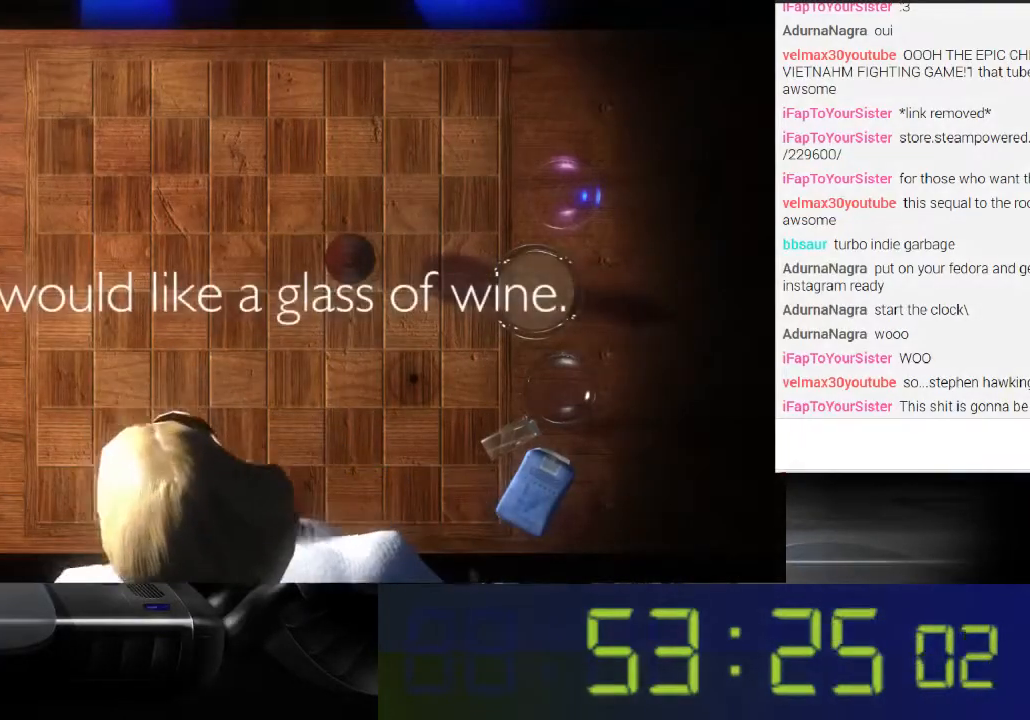
{"buttons": [], "left_stick": "center", "right_stick": "center", "events": [[433, "L1", "up"]]}